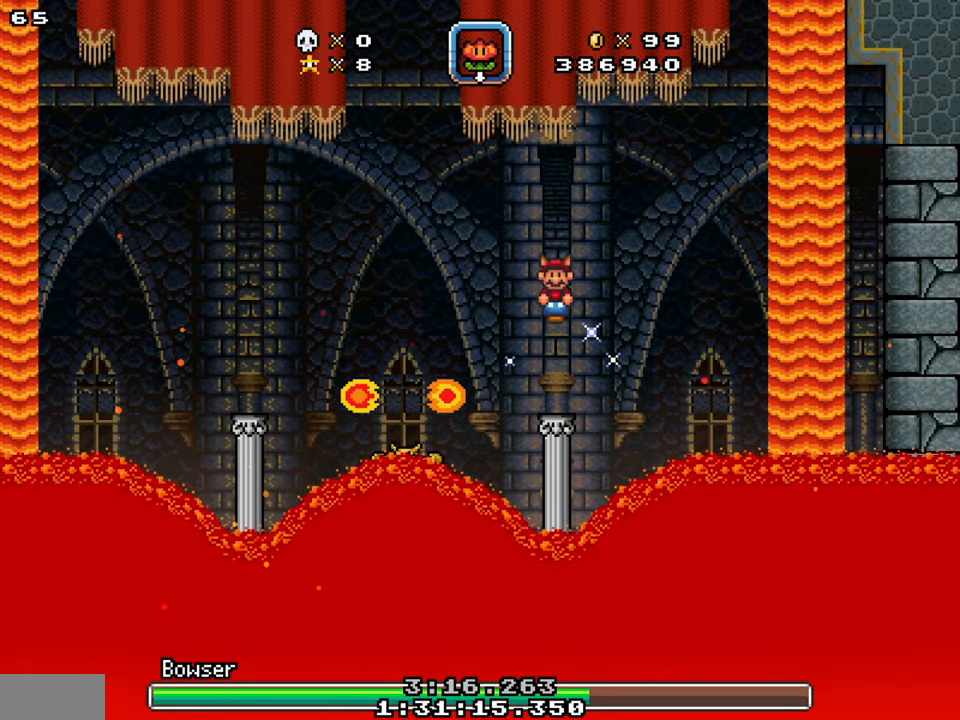
Gameplay with a controller; each line is a JSON object with the inputs held at the frame after it. "events" lists button and stick changes between this image and that frame as [ms after this image, input, new state], when the widget could be followed in between. Not read: B L3 R3.
{"buttons": ["A", "DPAD_LEFT"], "events": []}
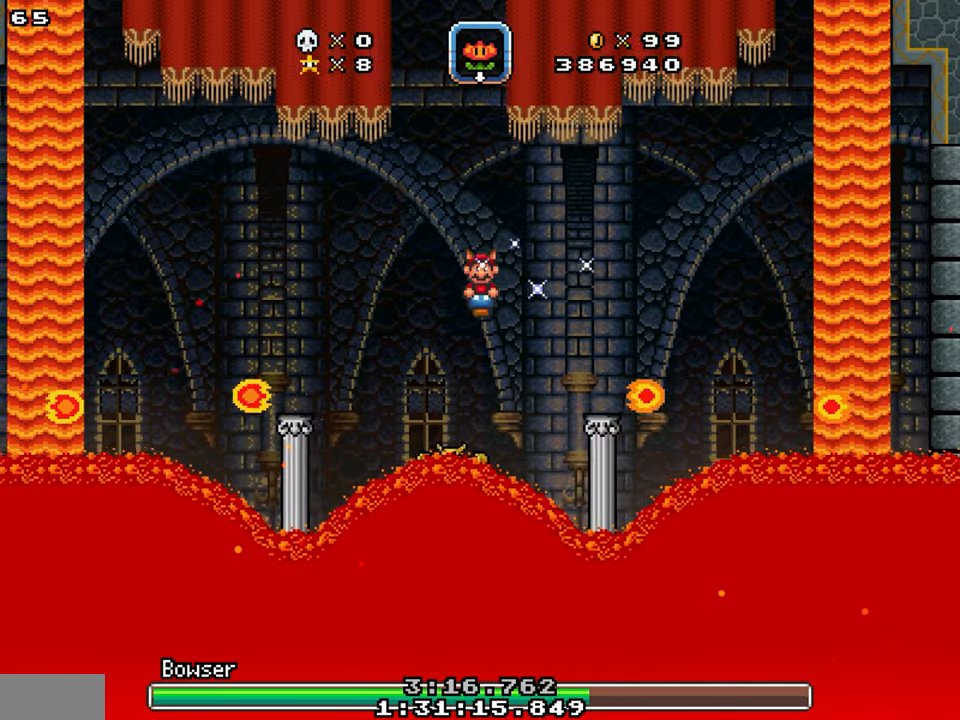
{"buttons": ["DPAD_RIGHT"], "events": [[350, "A", "up"], [450, "DPAD_LEFT", "up"], [483, "DPAD_RIGHT", "down"]]}
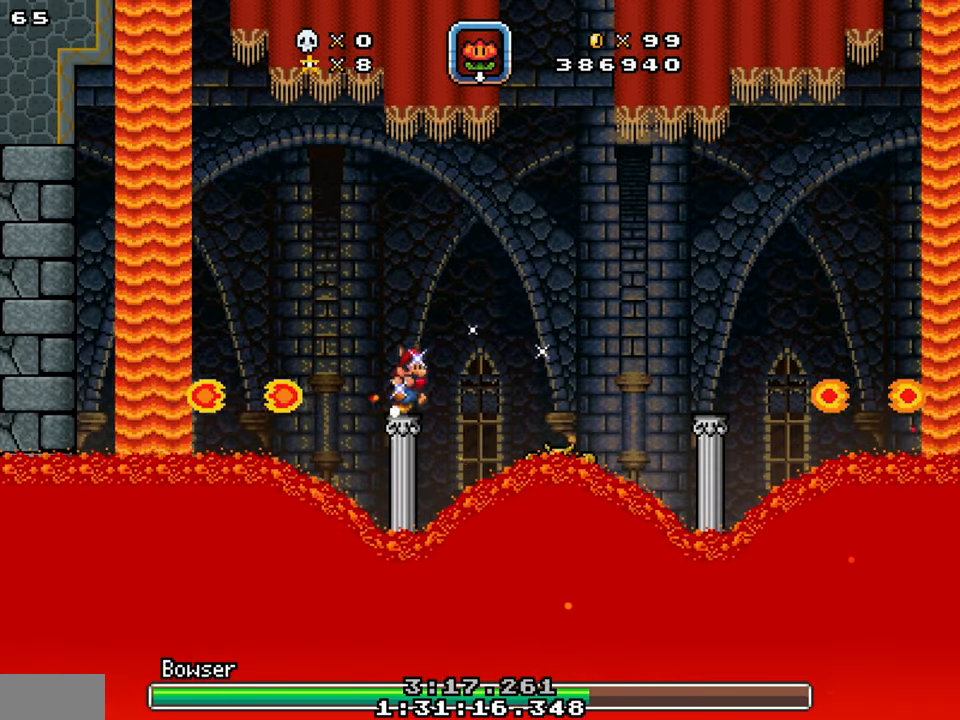
{"buttons": ["A"], "events": [[83, "A", "down"], [350, "DPAD_LEFT", "down"], [350, "DPAD_RIGHT", "up"], [483, "DPAD_LEFT", "up"]]}
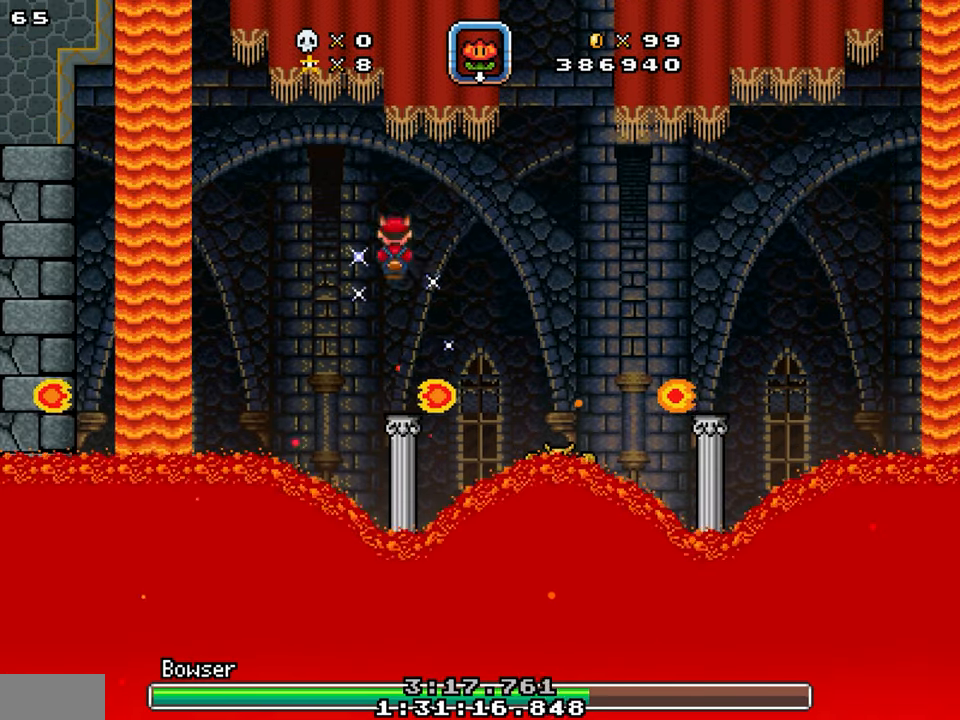
{"buttons": ["A", "DPAD_RIGHT"], "events": [[17, "DPAD_RIGHT", "down"], [83, "A", "up"], [150, "DPAD_RIGHT", "up"], [267, "DPAD_LEFT", "down"], [400, "DPAD_LEFT", "up"], [400, "DPAD_RIGHT", "down"], [483, "A", "down"]]}
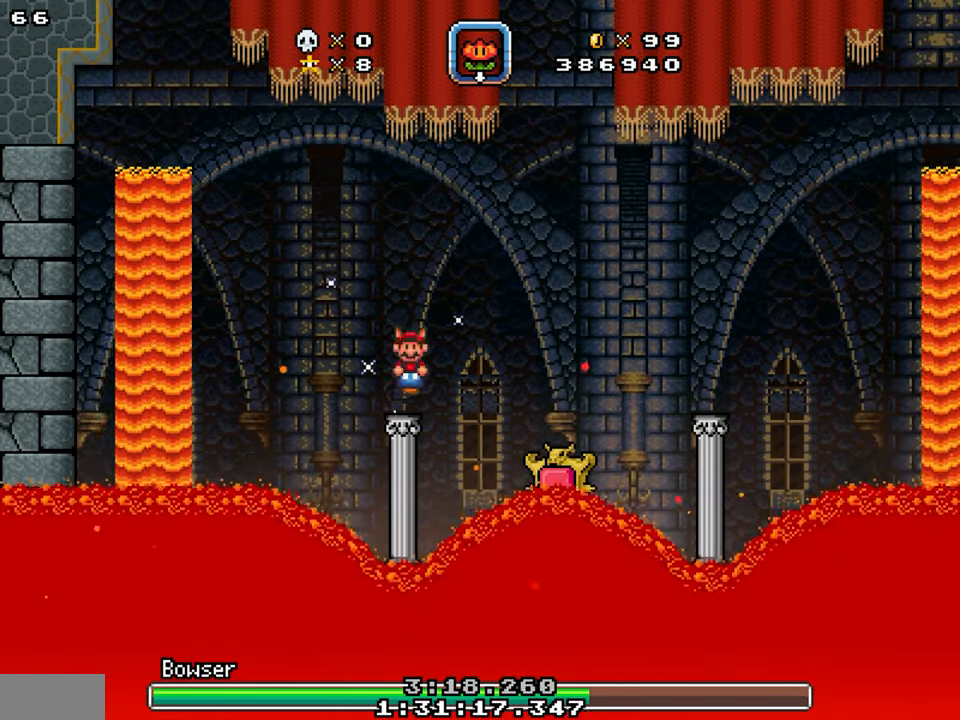
{"buttons": ["DPAD_RIGHT"], "events": [[67, "DPAD_LEFT", "down"], [83, "DPAD_RIGHT", "up"], [167, "A", "up"], [367, "DPAD_LEFT", "up"], [400, "DPAD_RIGHT", "down"]]}
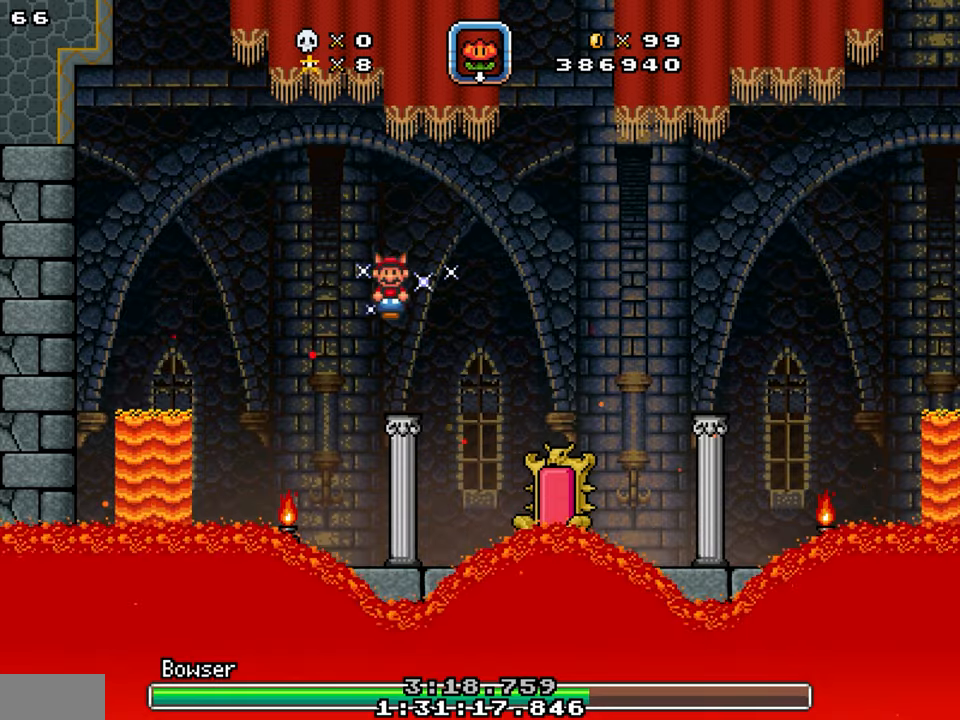
{"buttons": ["Y", "DPAD_LEFT"], "events": [[117, "DPAD_RIGHT", "up"], [134, "DPAD_LEFT", "down"], [334, "Y", "down"]]}
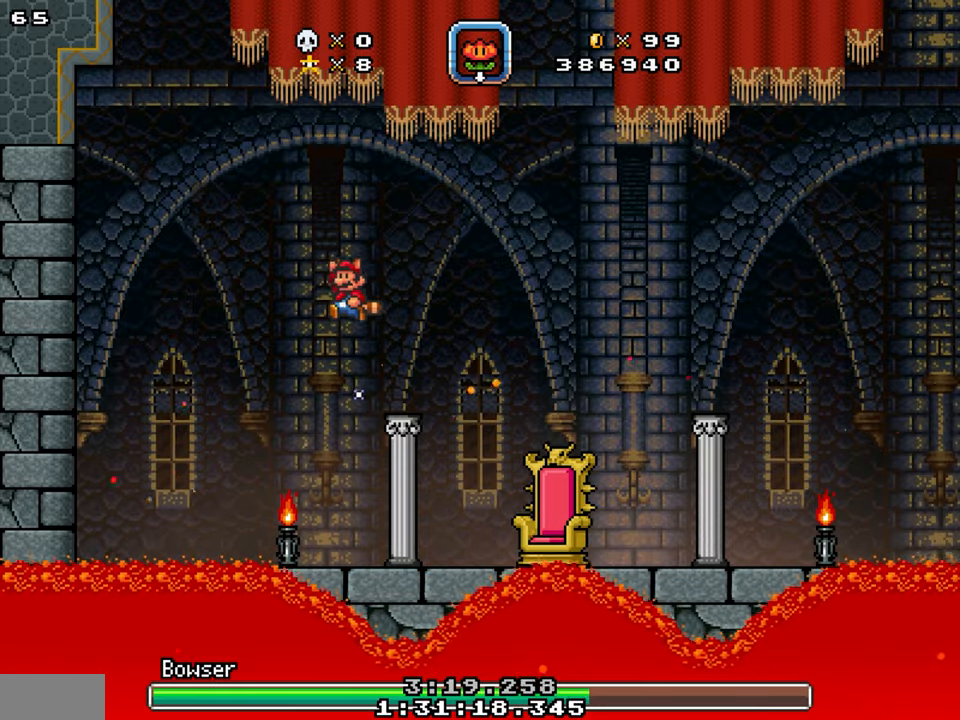
{"buttons": ["Y", "DPAD_LEFT"], "events": []}
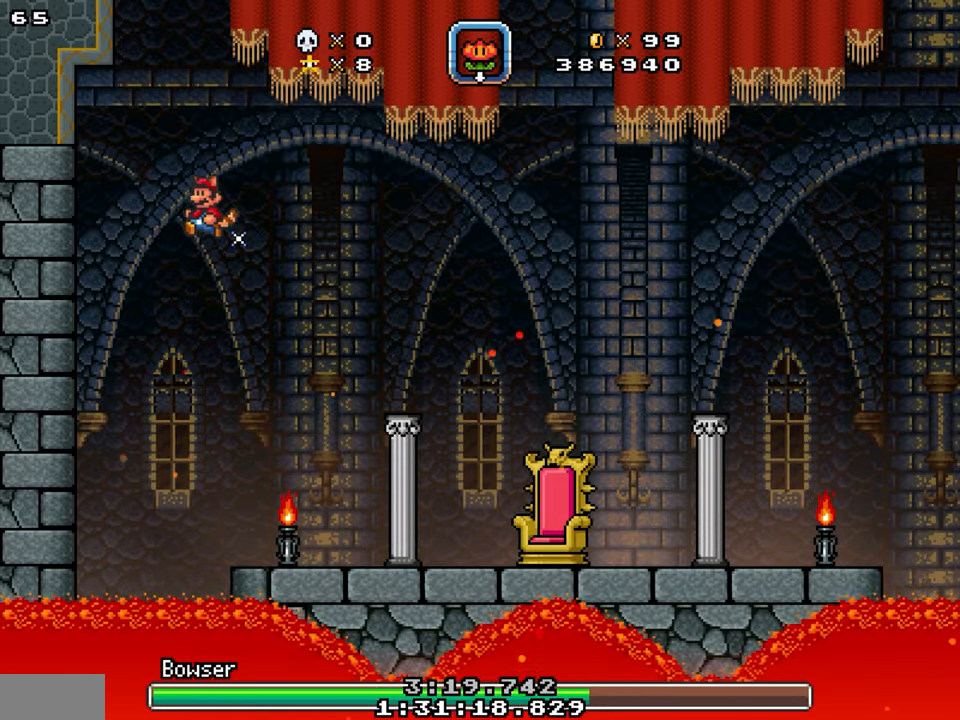
{"buttons": ["Y", "DPAD_RIGHT"]}
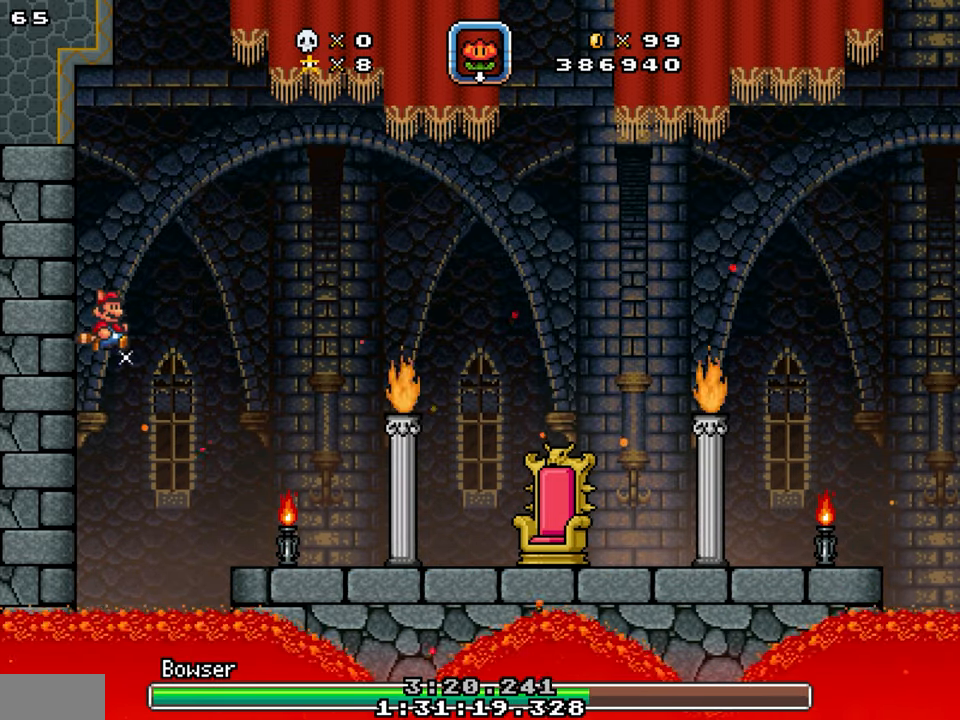
{"buttons": ["DPAD_RIGHT"], "events": [[100, "Y", "up"], [234, "Y", "down"], [300, "Y", "up"]]}
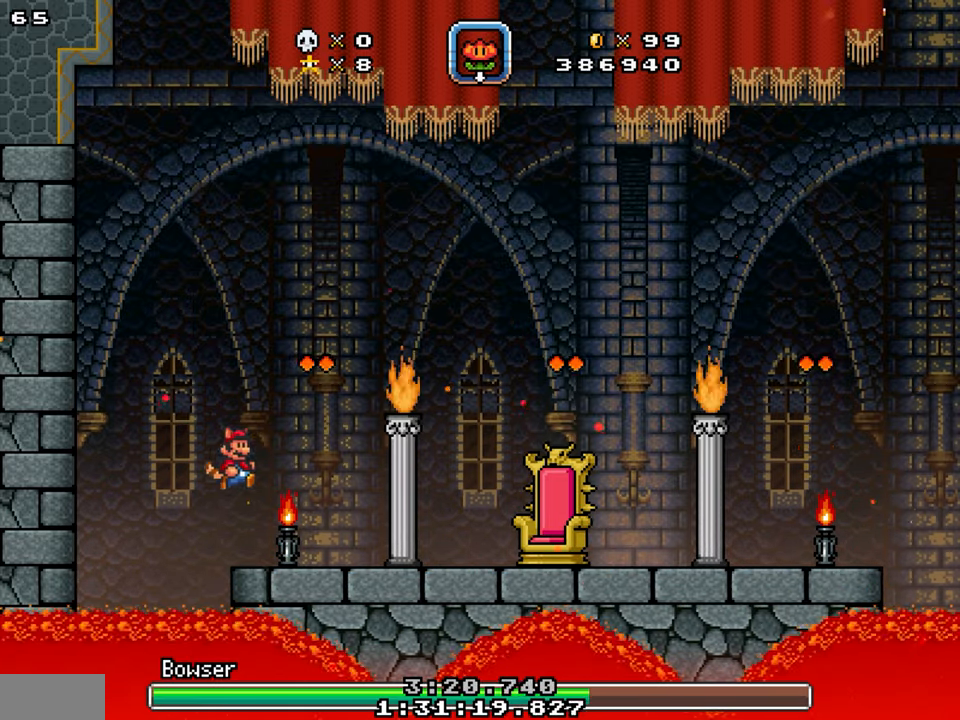
{"buttons": ["DPAD_RIGHT"], "events": []}
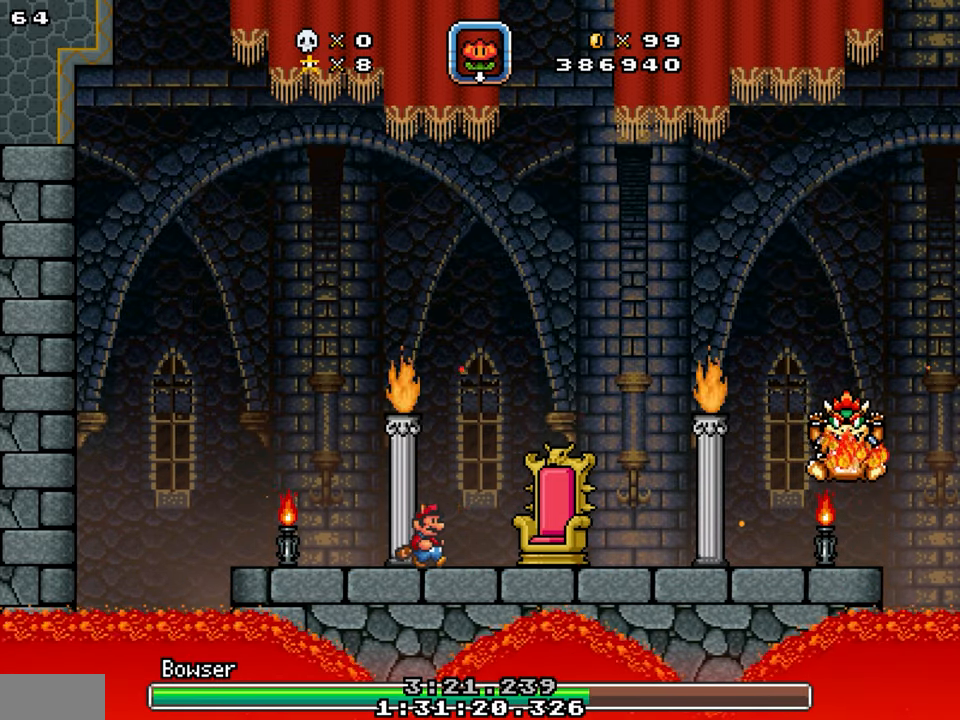
{"buttons": ["Y", "DPAD_RIGHT"]}
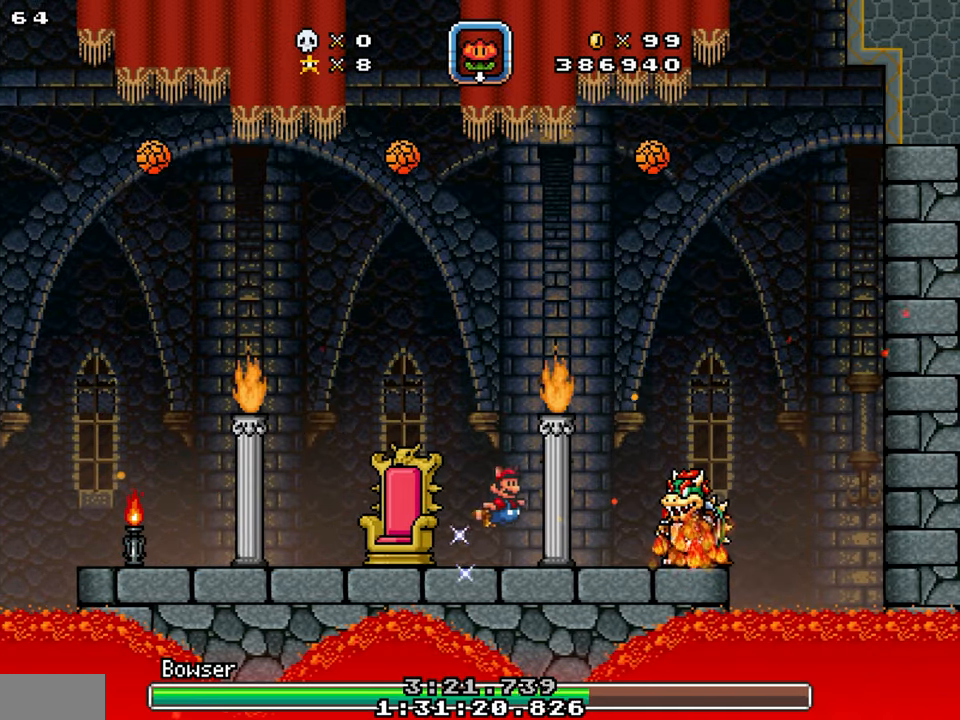
{"buttons": ["DPAD_LEFT"], "events": [[250, "DPAD_LEFT", "down"], [284, "DPAD_RIGHT", "up"], [284, "Y", "up"]]}
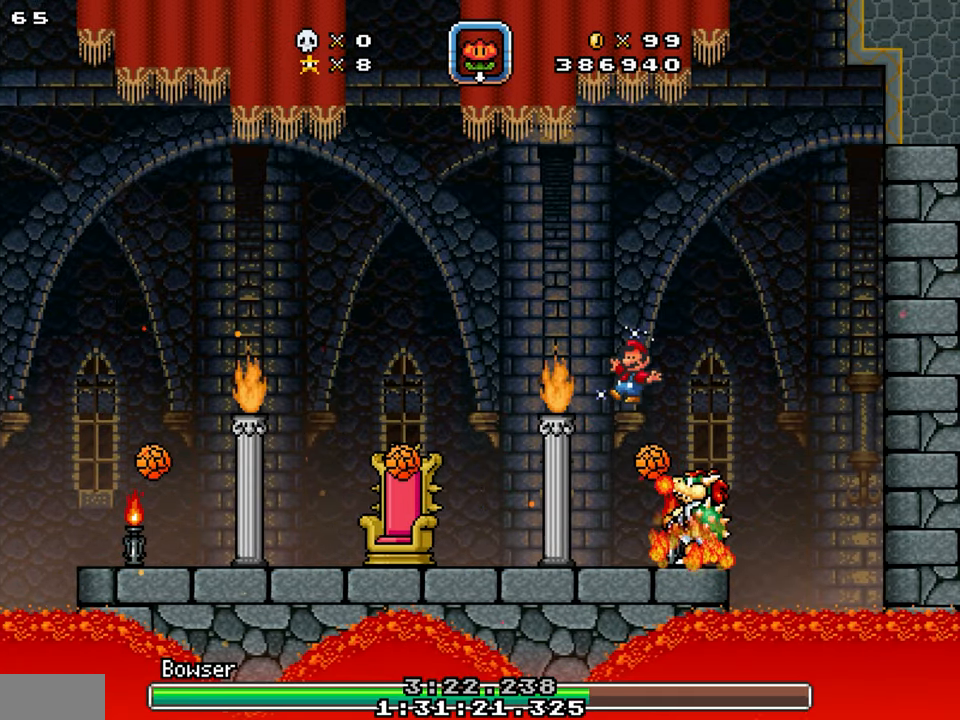
{"buttons": ["DPAD_LEFT"], "events": [[84, "Y", "down"], [200, "Y", "up"]]}
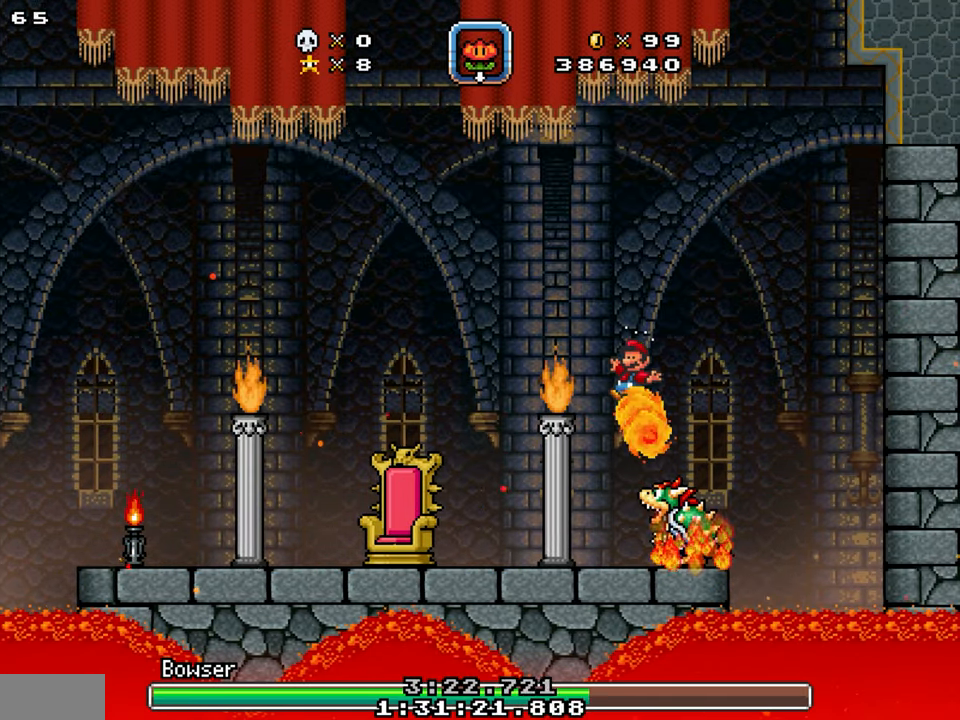
{"buttons": ["DPAD_LEFT"], "events": [[117, "Y", "down"], [284, "DPAD_LEFT", "up"], [284, "DPAD_RIGHT", "down"], [450, "Y", "up"], [484, "DPAD_RIGHT", "up"], [500, "DPAD_LEFT", "down"]]}
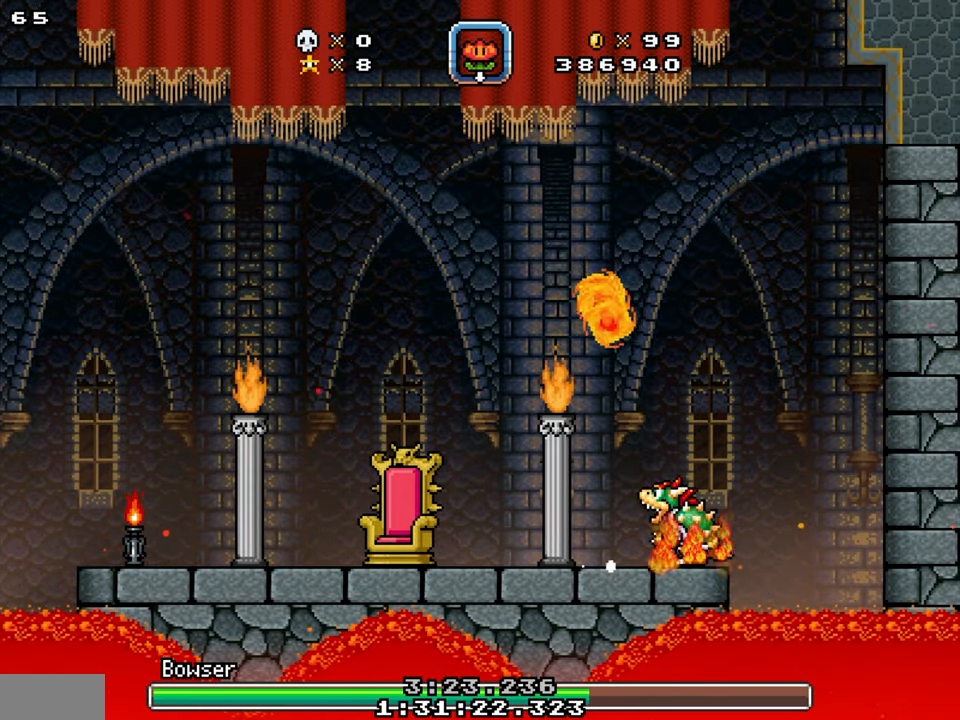
{"buttons": ["Y", "DPAD_RIGHT"], "events": [[84, "Y", "down"], [117, "DPAD_LEFT", "up"], [117, "DPAD_RIGHT", "down"], [200, "Y", "up"], [416, "Y", "down"]]}
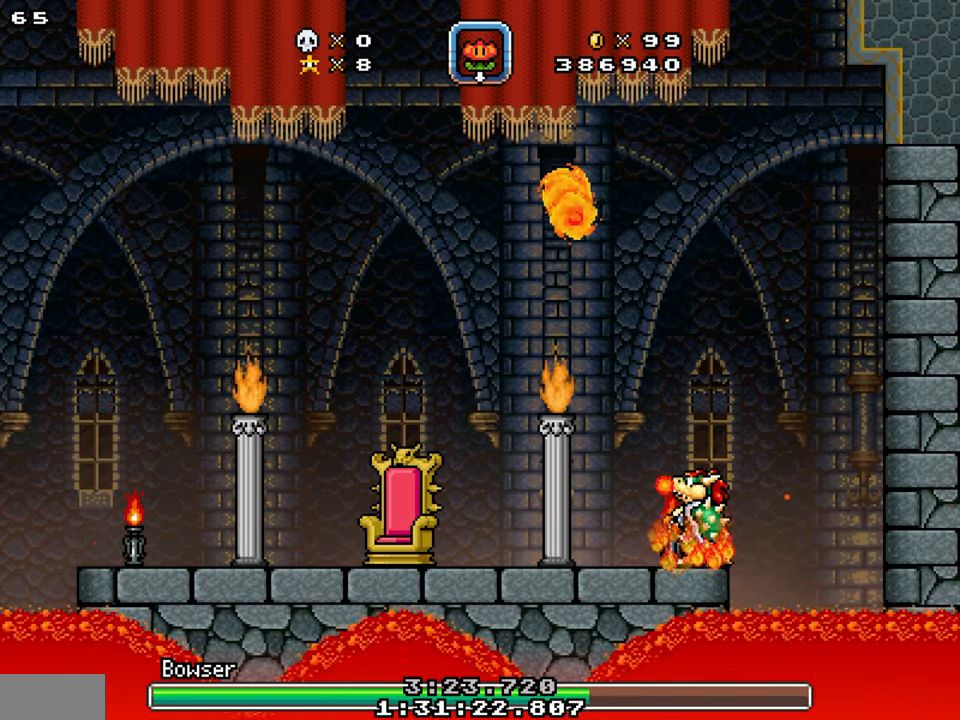
{"buttons": ["DPAD_LEFT"], "events": [[16, "DPAD_RIGHT", "up"], [116, "DPAD_LEFT", "down"], [483, "Y", "up"]]}
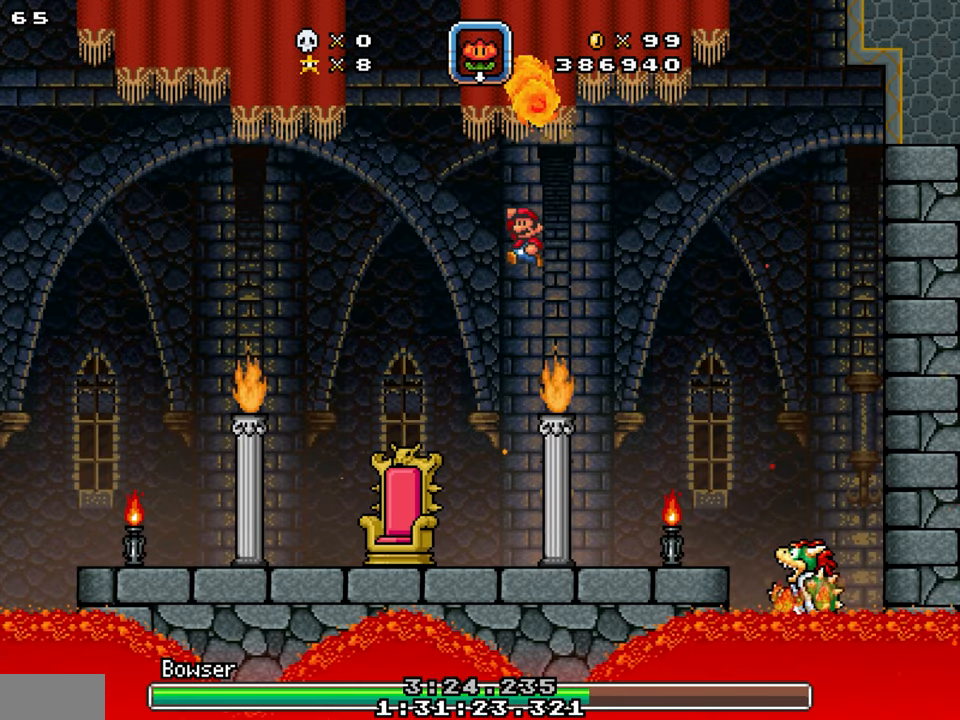
{"buttons": [], "events": [[116, "DPAD_LEFT", "up"]]}
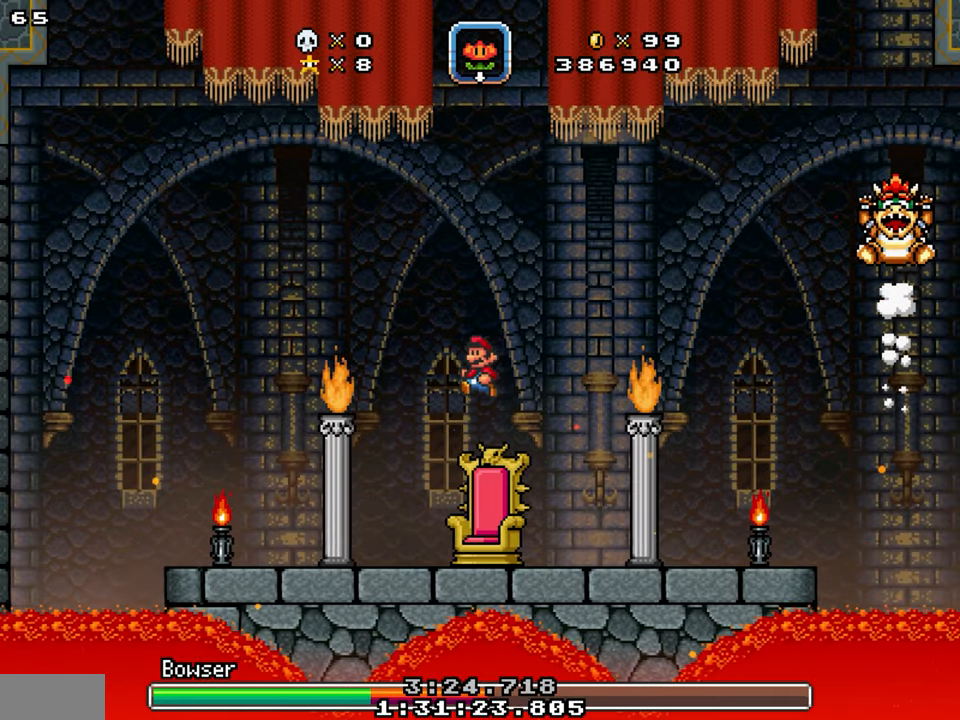
{"buttons": [], "events": [[16, "DPAD_RIGHT", "down"], [383, "DPAD_LEFT", "down"], [383, "DPAD_RIGHT", "up"], [400, "SELECT", "down"], [483, "DPAD_LEFT", "up"], [483, "SELECT", "up"]]}
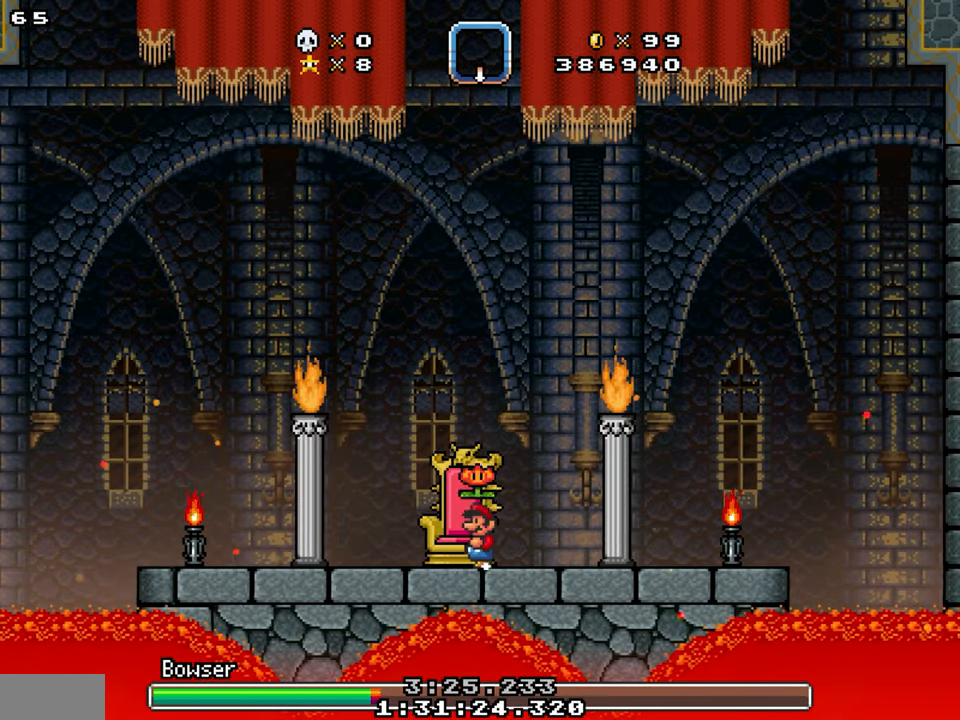
{"buttons": [], "events": [[83, "Y", "down"], [116, "DPAD_LEFT", "down"], [183, "Y", "up"], [216, "DPAD_LEFT", "up"], [283, "DPAD_RIGHT", "down"], [433, "DPAD_RIGHT", "up"]]}
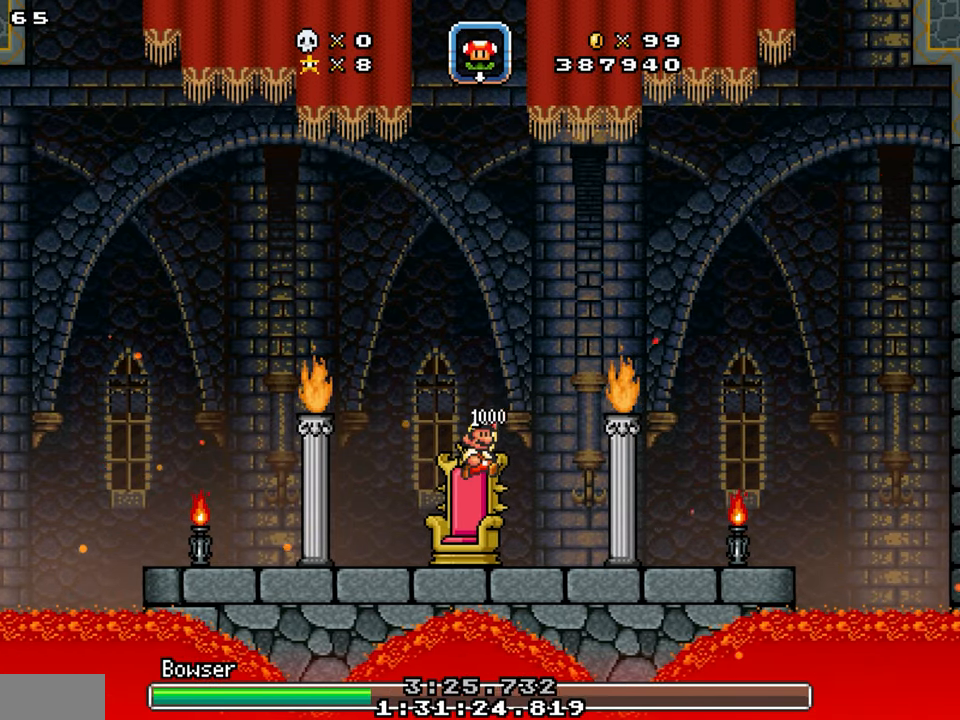
{"buttons": [], "events": []}
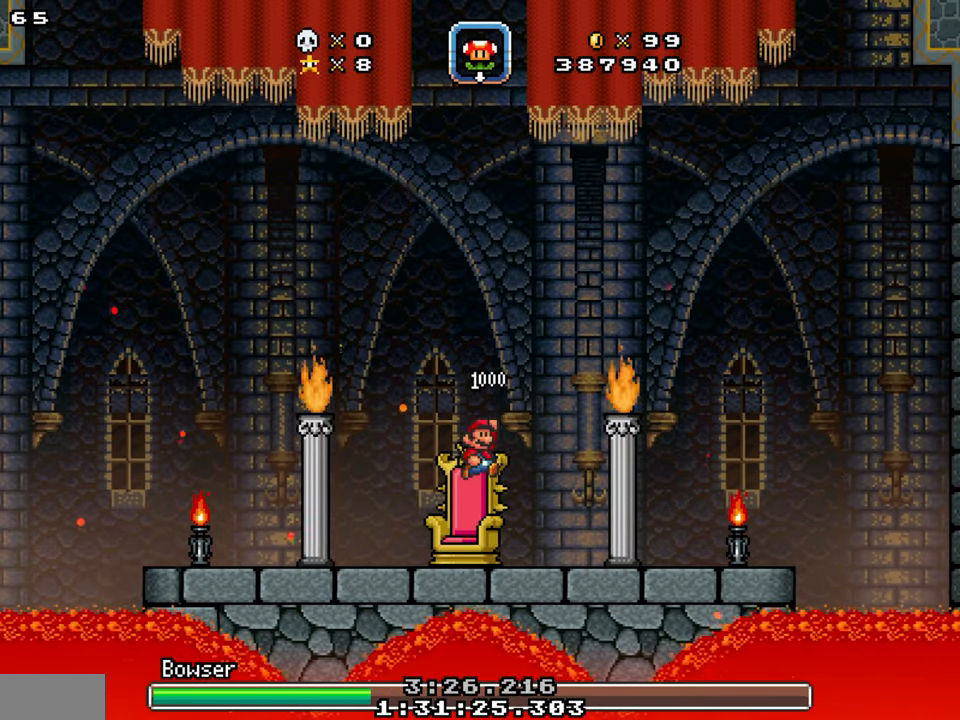
{"buttons": ["DPAD_LEFT"]}
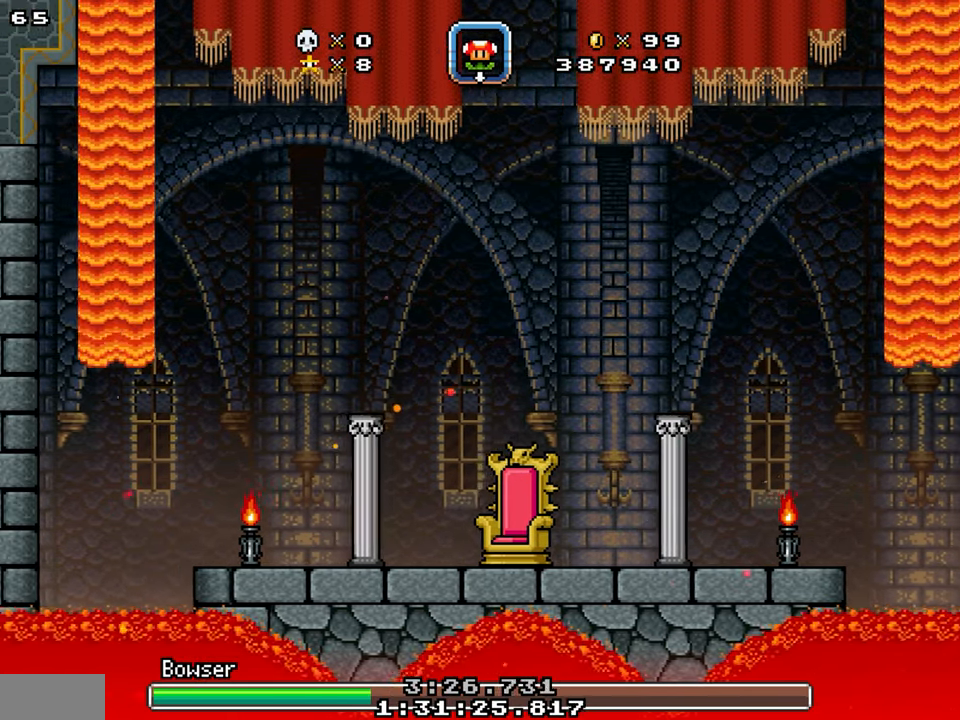
{"buttons": ["DPAD_RIGHT"], "events": [[316, "DPAD_LEFT", "up"], [350, "DPAD_RIGHT", "down"]]}
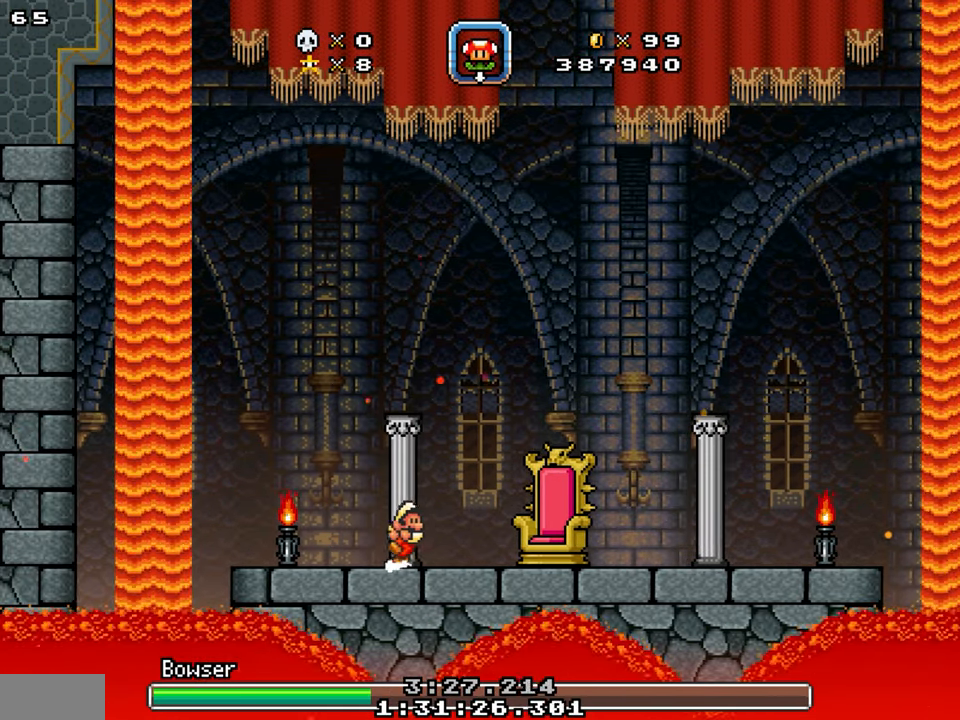
{"buttons": ["DPAD_RIGHT"], "events": [[50, "DPAD_RIGHT", "up"], [50, "Y", "down"], [116, "DPAD_LEFT", "down"], [316, "DPAD_LEFT", "up"], [350, "DPAD_RIGHT", "down"], [483, "Y", "up"]]}
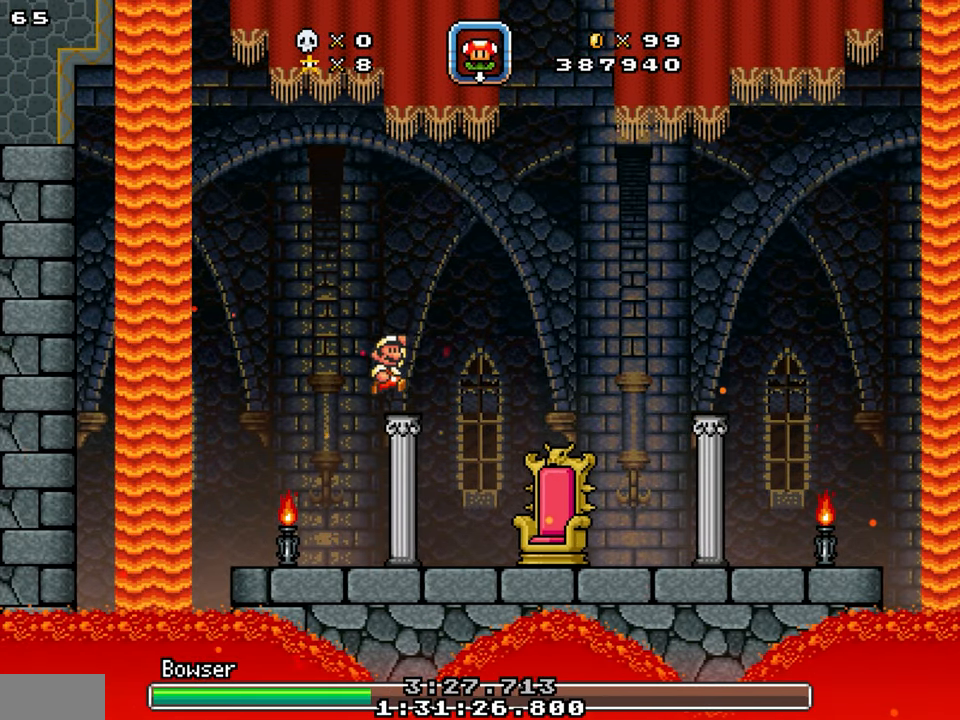
{"buttons": [], "events": [[50, "DPAD_RIGHT", "up"], [83, "DPAD_LEFT", "down"], [183, "DPAD_LEFT", "up"], [183, "DPAD_RIGHT", "down"], [250, "DPAD_RIGHT", "up"]]}
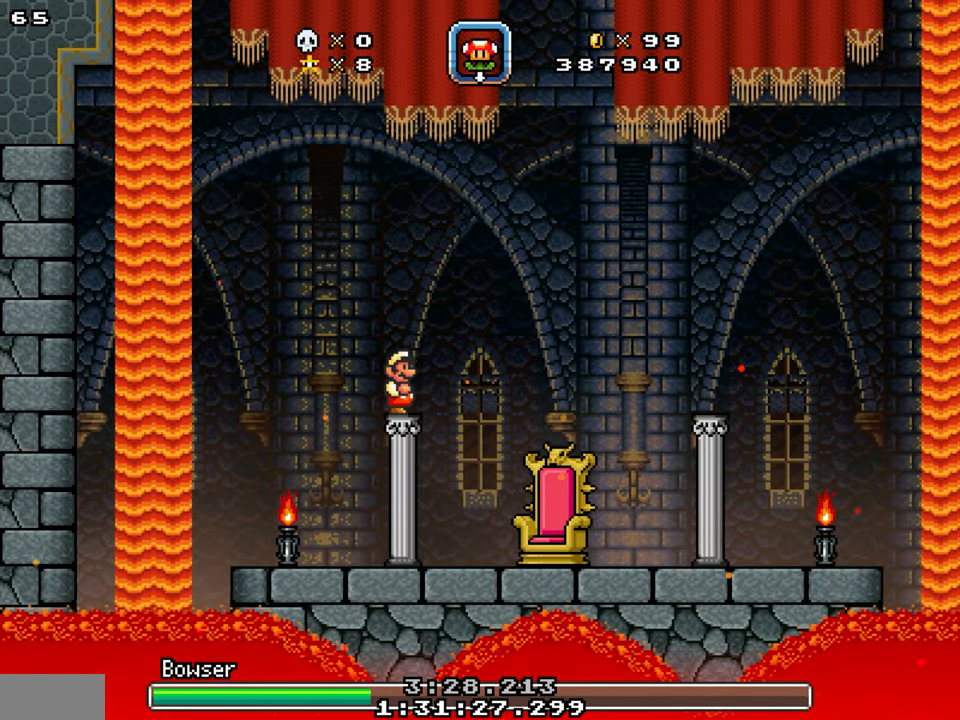
{"buttons": [], "events": []}
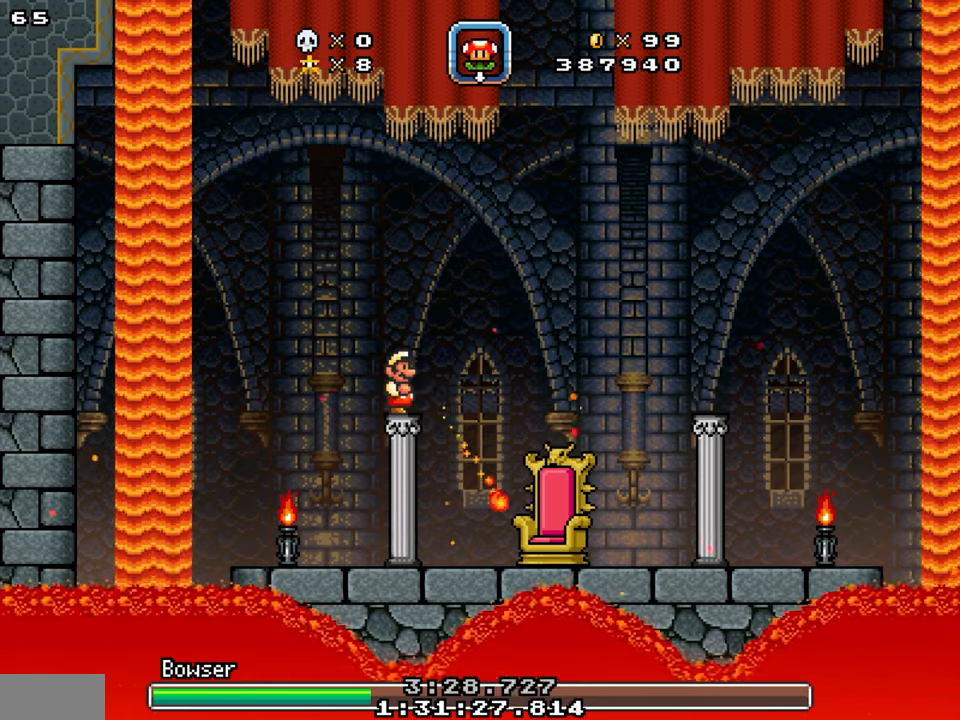
{"buttons": [], "events": []}
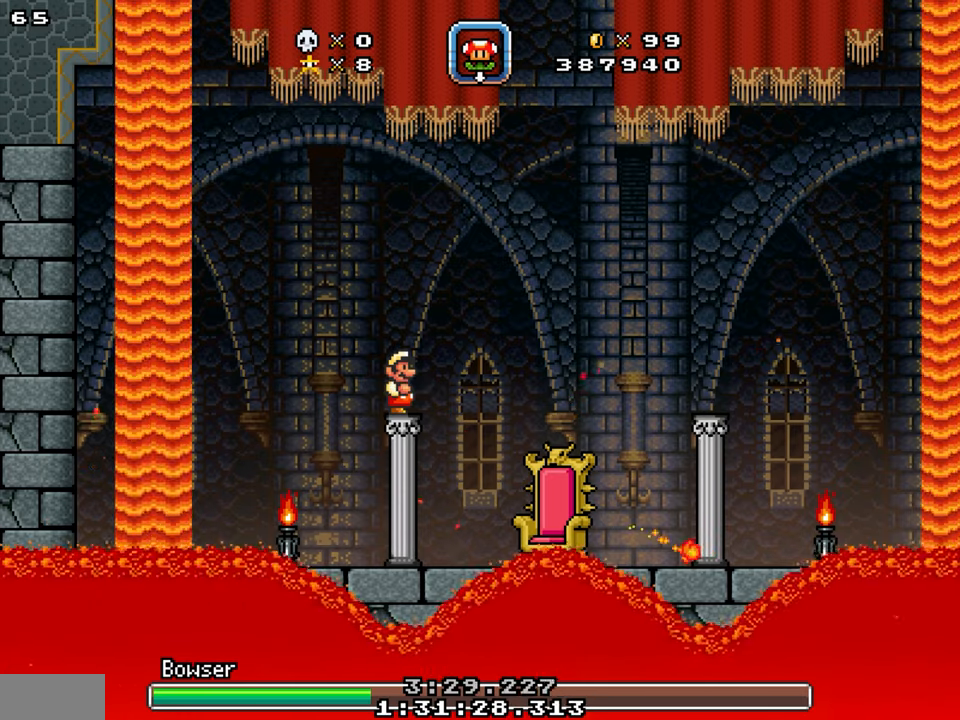
{"buttons": [], "events": []}
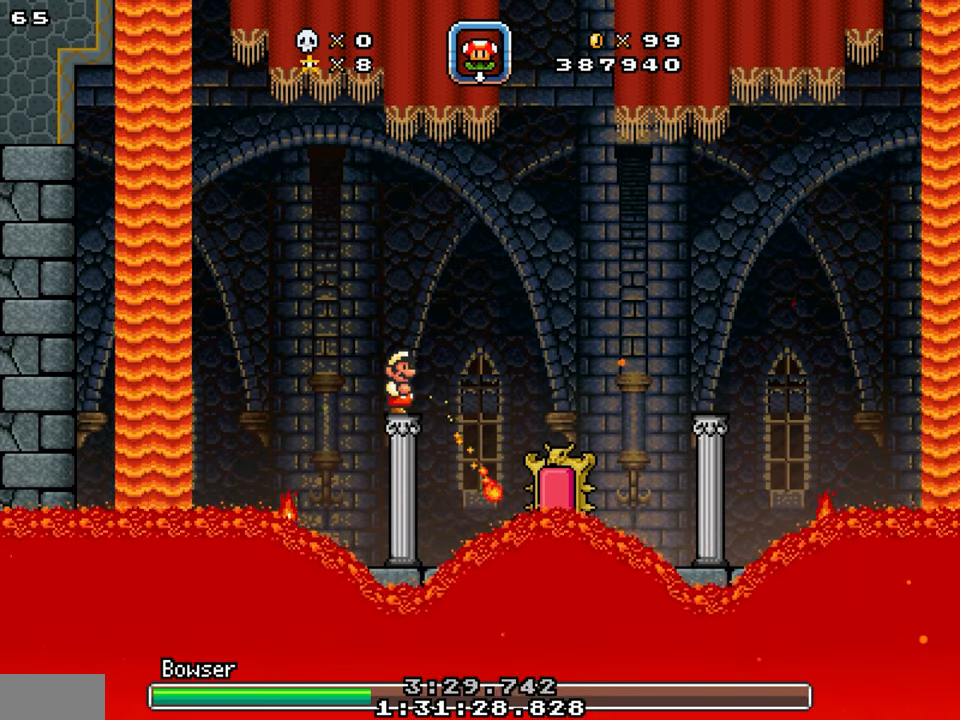
{"buttons": ["DPAD_UP"], "events": [[433, "DPAD_UP", "down"]]}
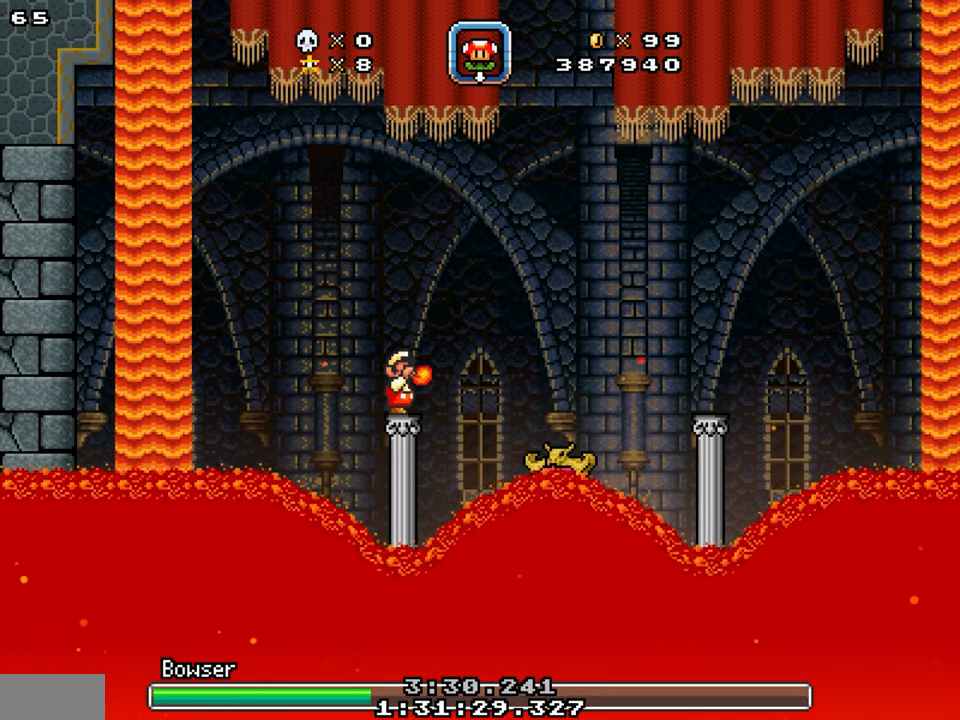
{"buttons": ["DPAD_UP"], "events": []}
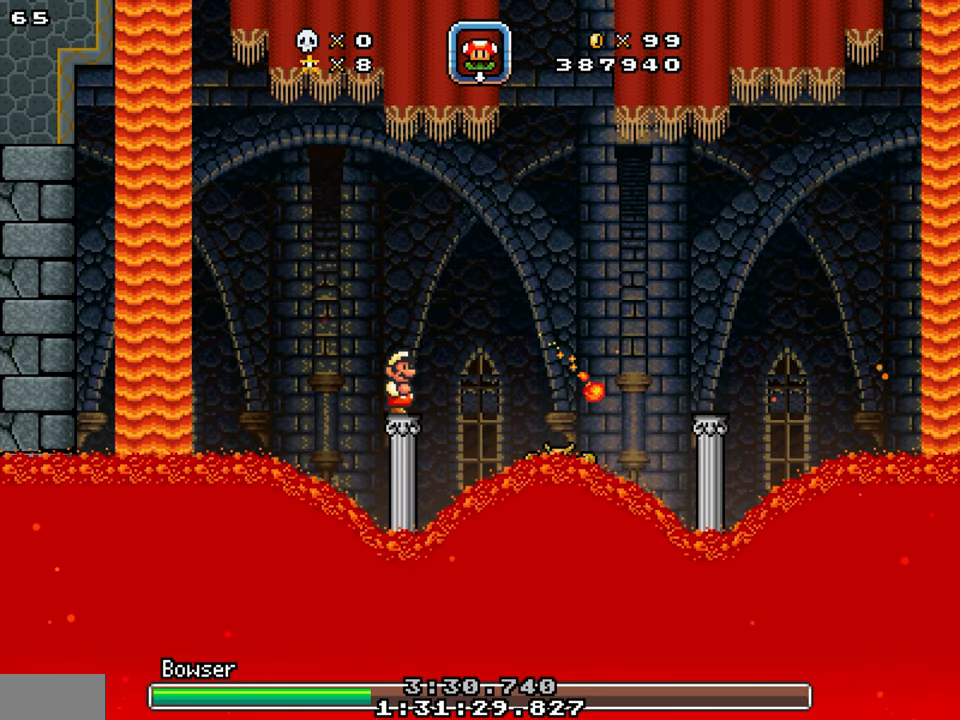
{"buttons": ["DPAD_UP"], "events": []}